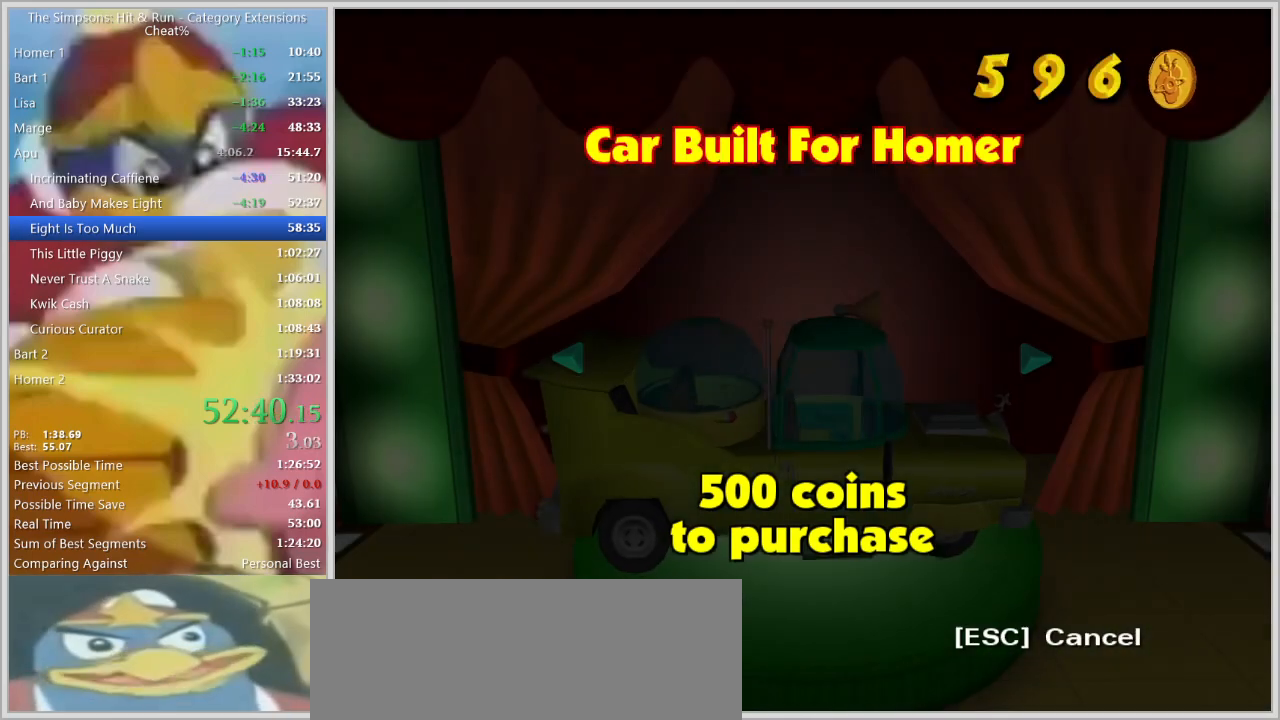
Gameplay with keyboard; each line is a JSON object with the keys held at the frame after it. "events" lists presses ("down") and releases ("up") of "a", "alt_l", "alt_r", "caps_lock", "ctrl_l", "ctrl_r", "d", "down", "e", "escape", "f", "f1", "f10", "f11", "f12", "f2", "f3", "f4", "f5", "f6", "f7", "f8", "f9", "g", "h", "i", "j", "k", "l", "left", "o", "p", "q", "r", "return", "right", "s", "shift_l", "shift_r", "space", "super", "t", "tab", "u", "up", "w" and "y" between this image and that frame as [ms after this image, input, new state], when the widget could be followed in between. No other keys are recorded. Mouse input is not recorded.
{"keys": [], "events": [[17, "return", "up"], [67, "return", "down"], [117, "return", "up"], [167, "return", "down"], [217, "return", "up"]]}
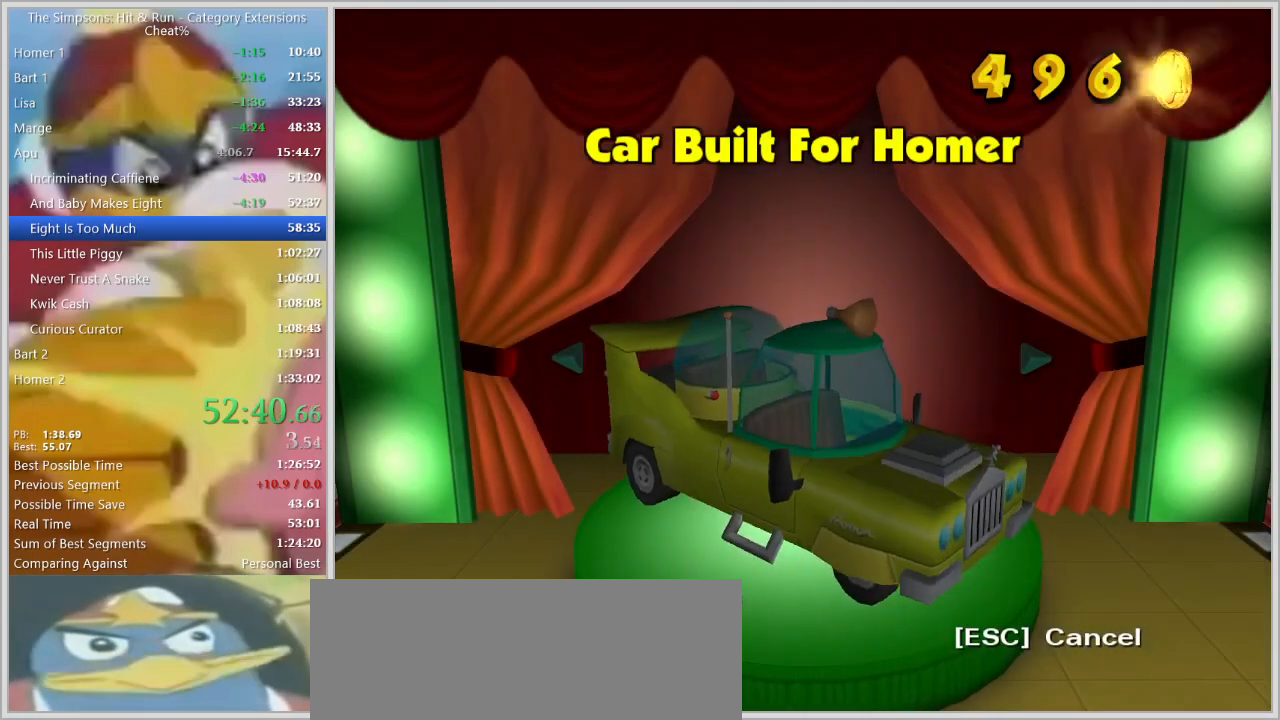
{"keys": [], "events": []}
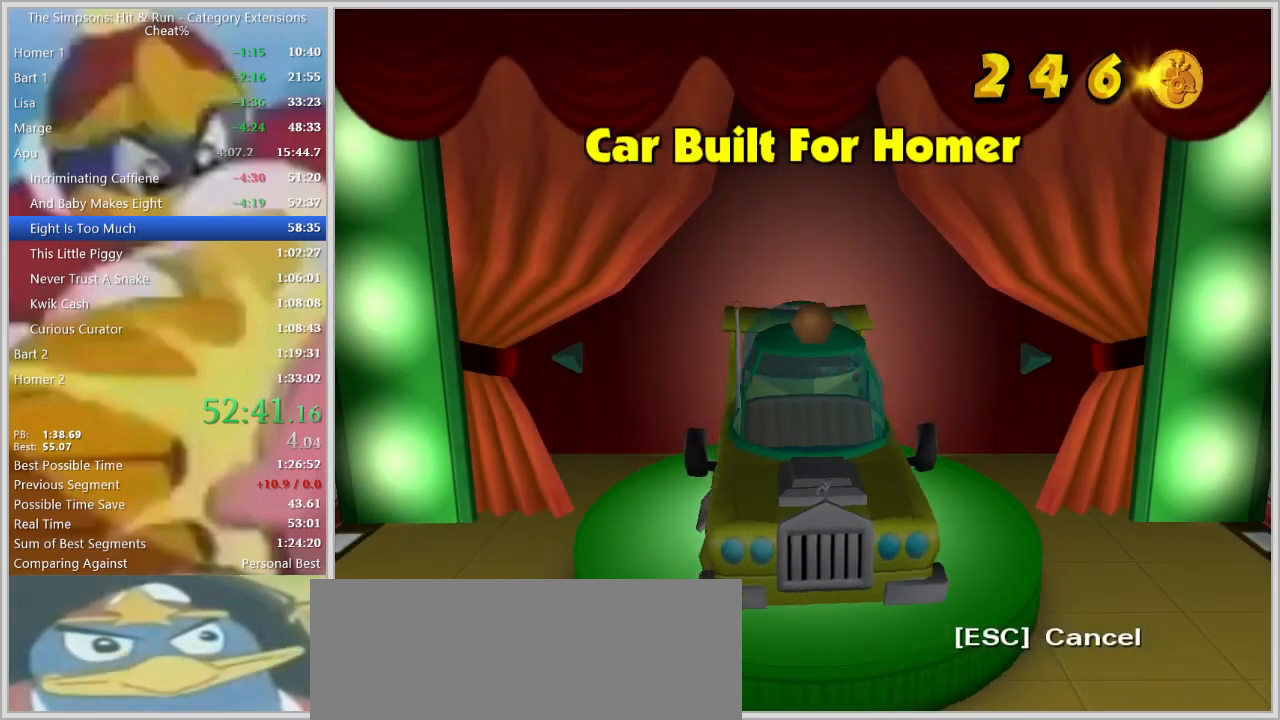
{"keys": [], "events": []}
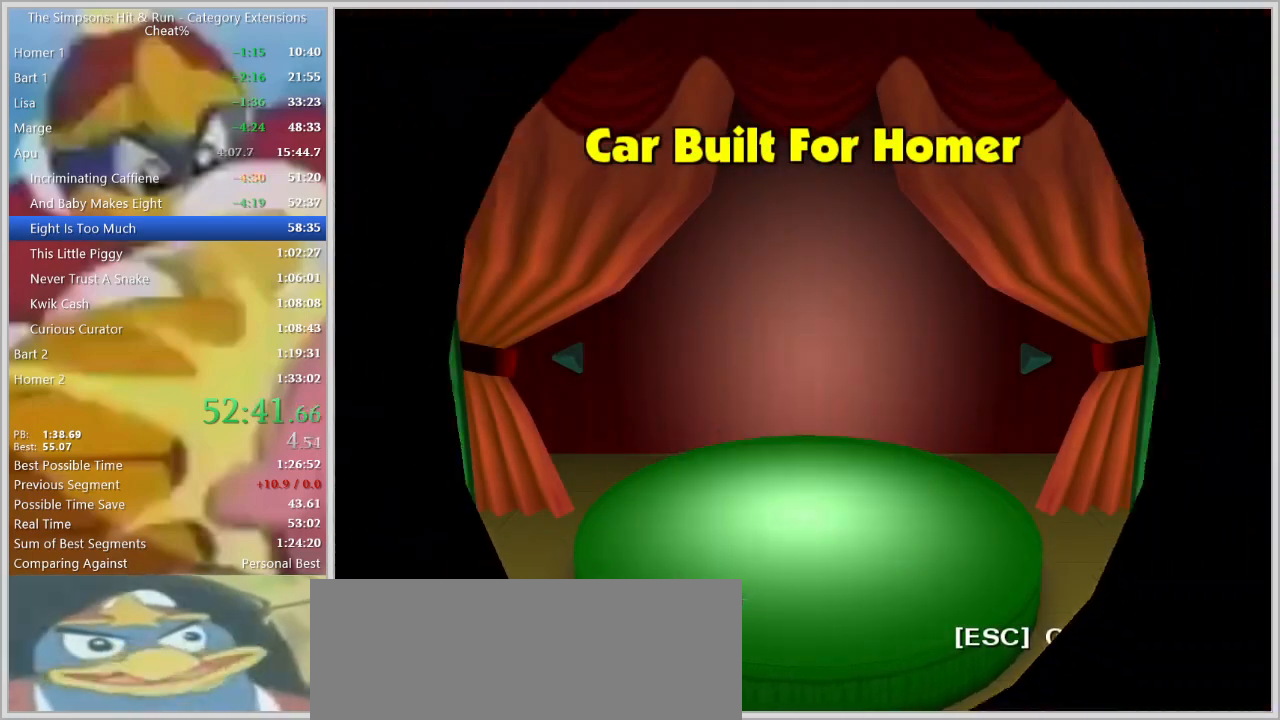
{"keys": [], "events": []}
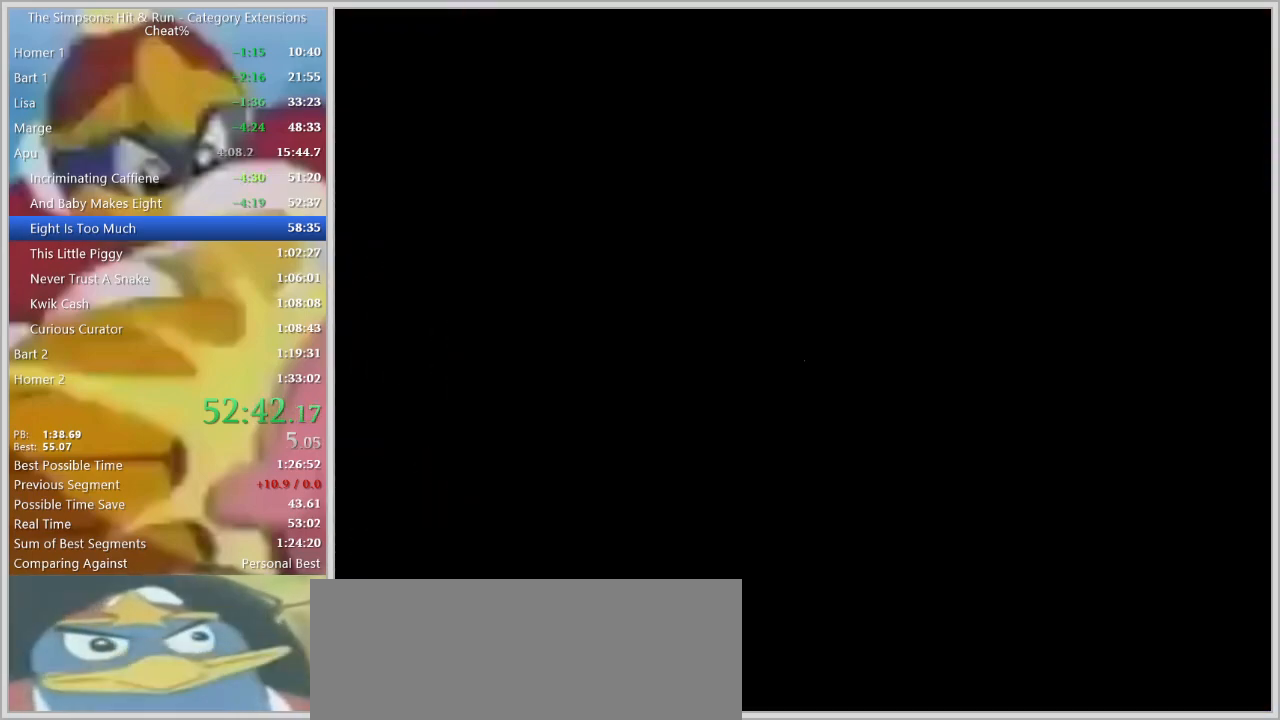
{"keys": ["escape"], "events": [[134, "escape", "down"], [184, "escape", "up"], [267, "escape", "down"], [317, "escape", "up"], [500, "escape", "down"]]}
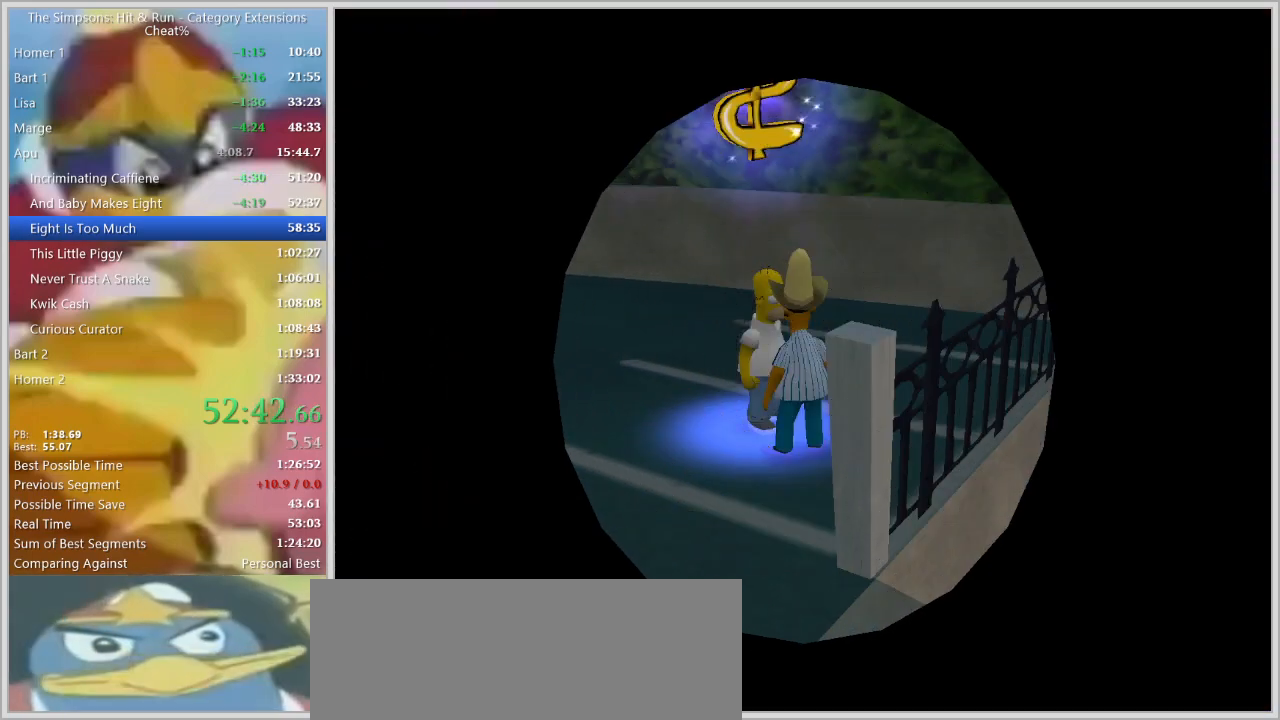
{"keys": ["escape"], "events": [[50, "escape", "up"], [267, "escape", "down"], [334, "escape", "up"], [384, "escape", "down"], [417, "escape", "up"], [467, "escape", "down"]]}